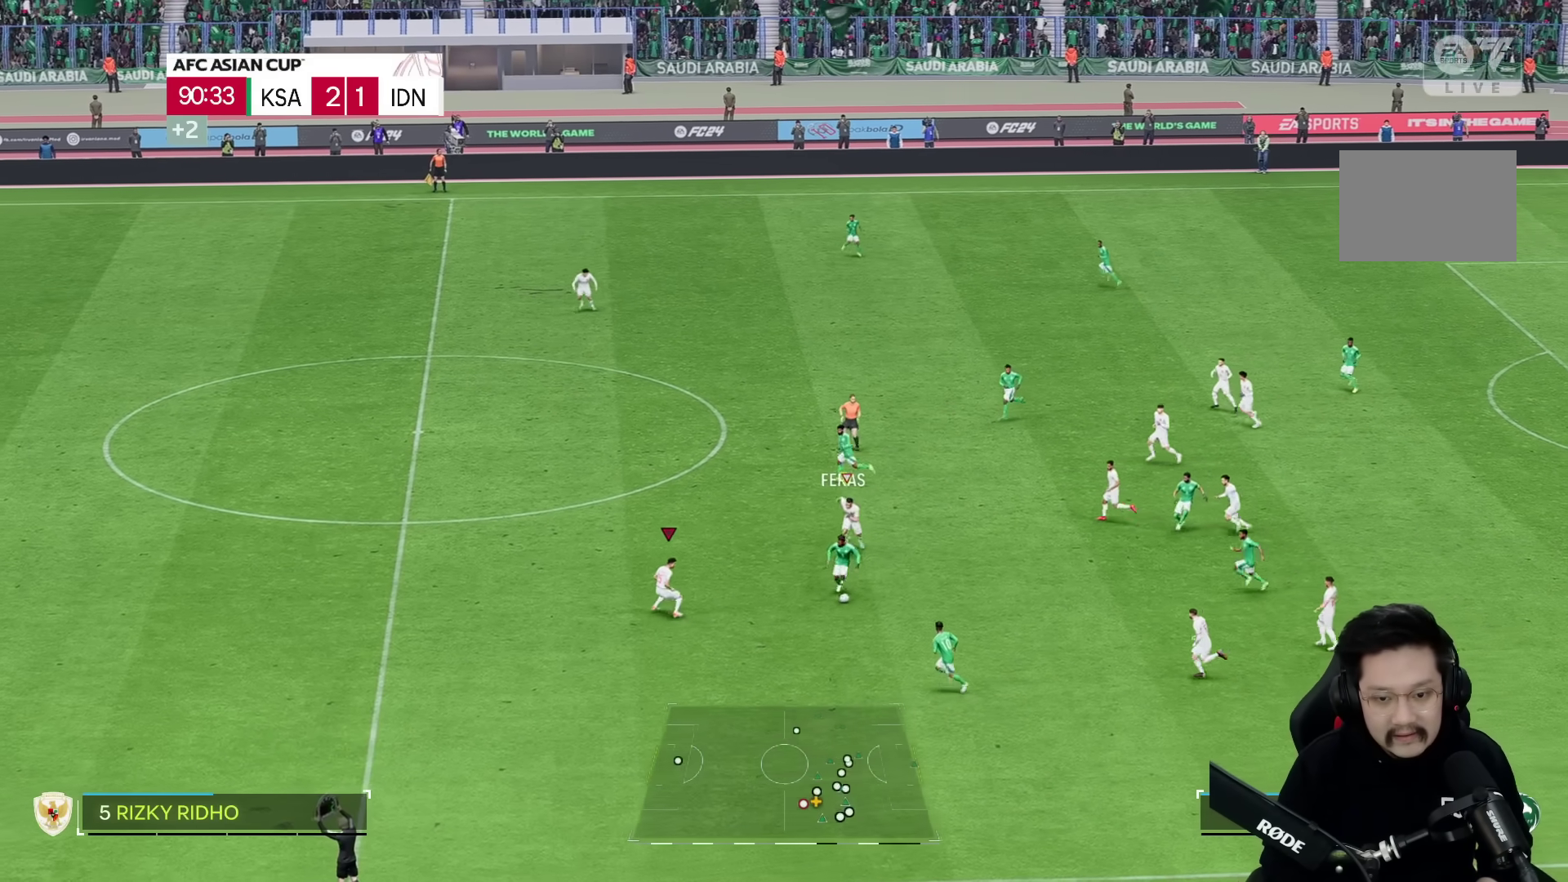
Gameplay with a controller (PlayStation layout); each line is a JSON object with the inputs held at the frame after it (dt_ms = milliseconds from this image to that frame). "events" lists button and stick changes between this image and that frame as [ms after this image, input, new state], when the widget could be followed in between. Not read: L3 R3.
{"dt_ms": 500, "buttons": ["R2"], "left_stick": "down", "right_stick": "center", "events": [[283, "L2", "up"]]}
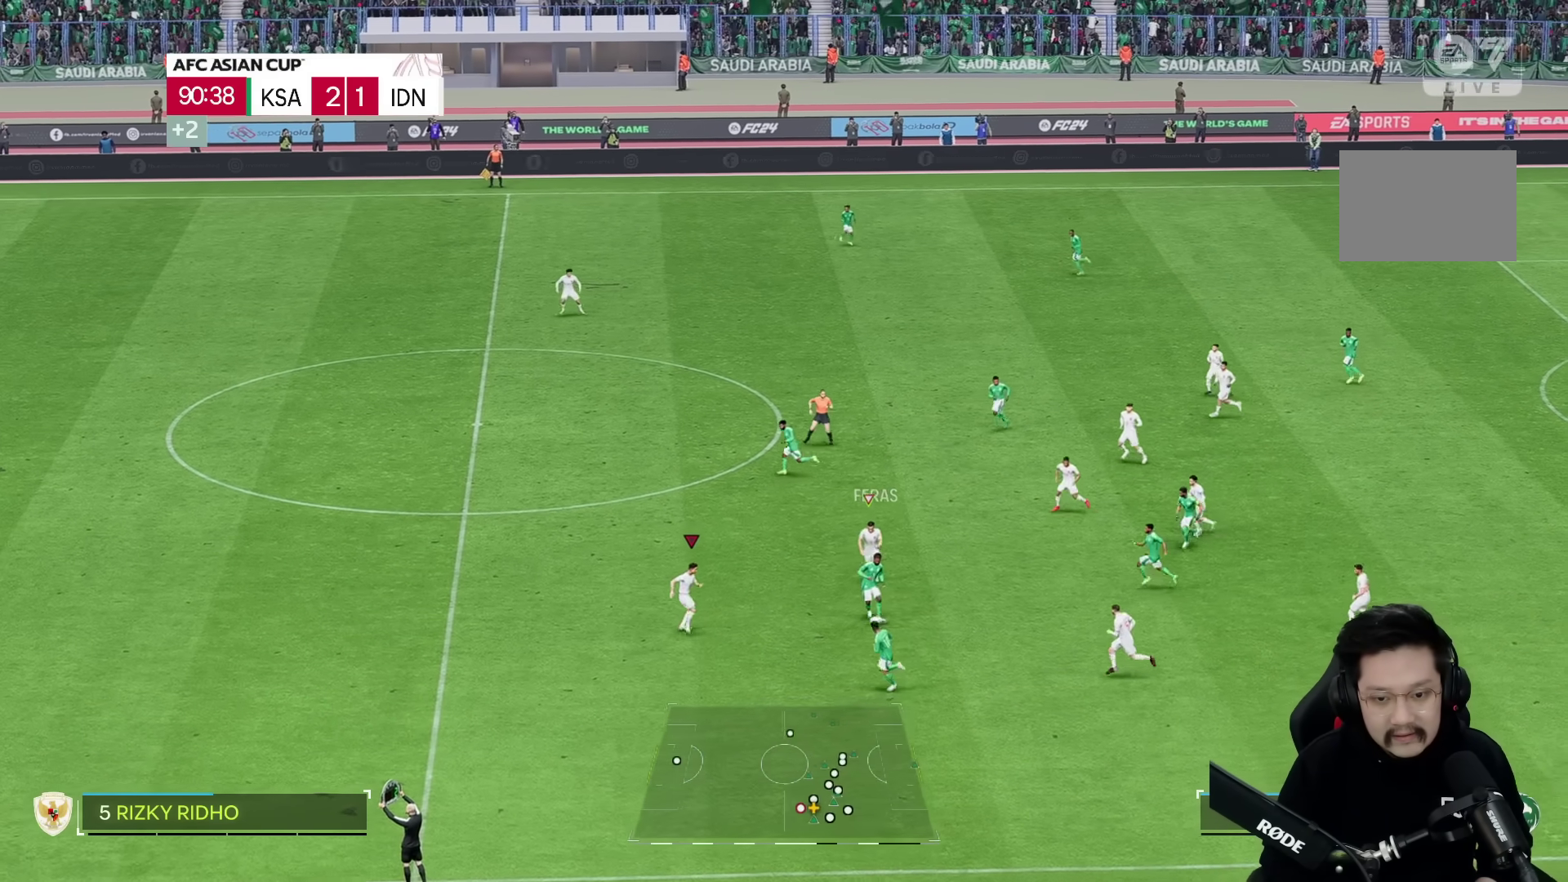
{"dt_ms": 500, "buttons": ["R2"], "left_stick": "down", "right_stick": "center", "events": []}
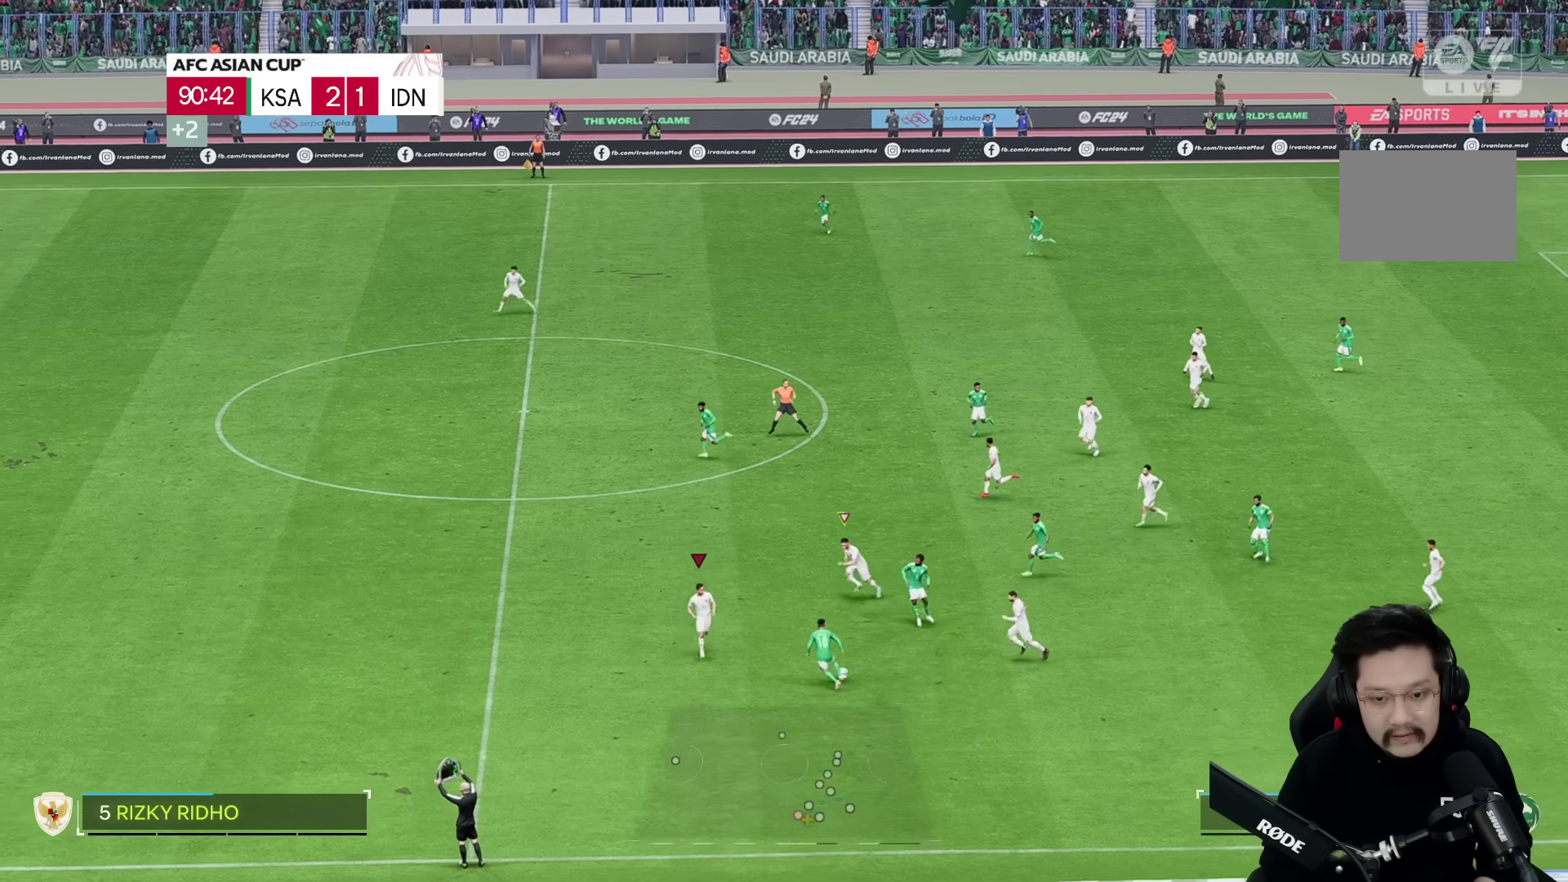
{"dt_ms": 1000, "buttons": ["R2"], "left_stick": "down-right", "right_stick": "center"}
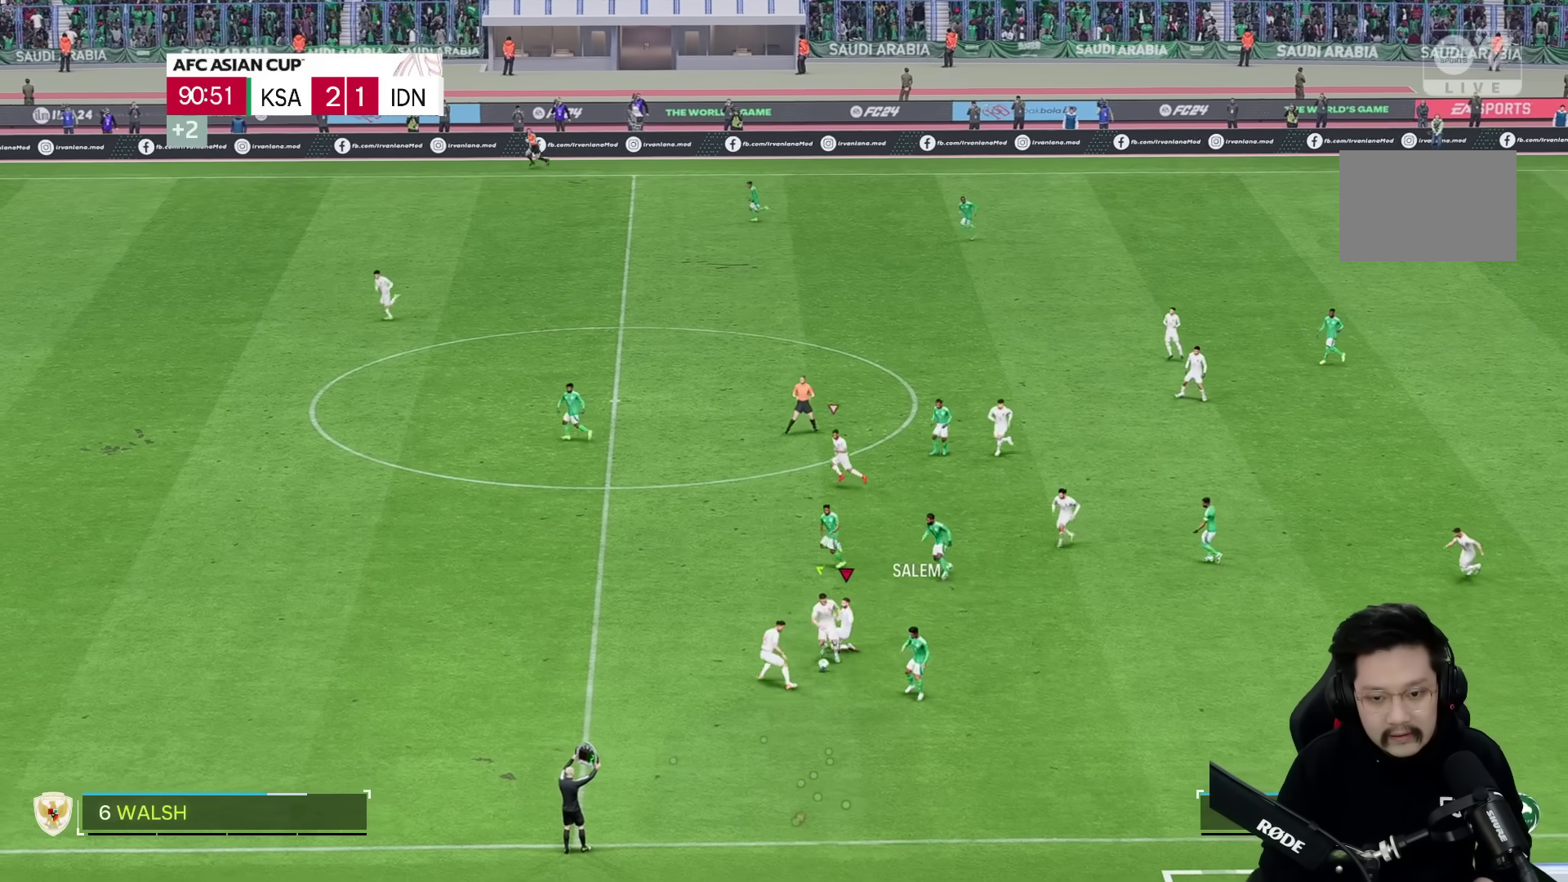
{"dt_ms": 500, "buttons": [], "left_stick": "left", "right_stick": "center", "events": [[250, "left_stick", "down-left"], [467, "R2", "up"], [483, "left_stick", "left"]]}
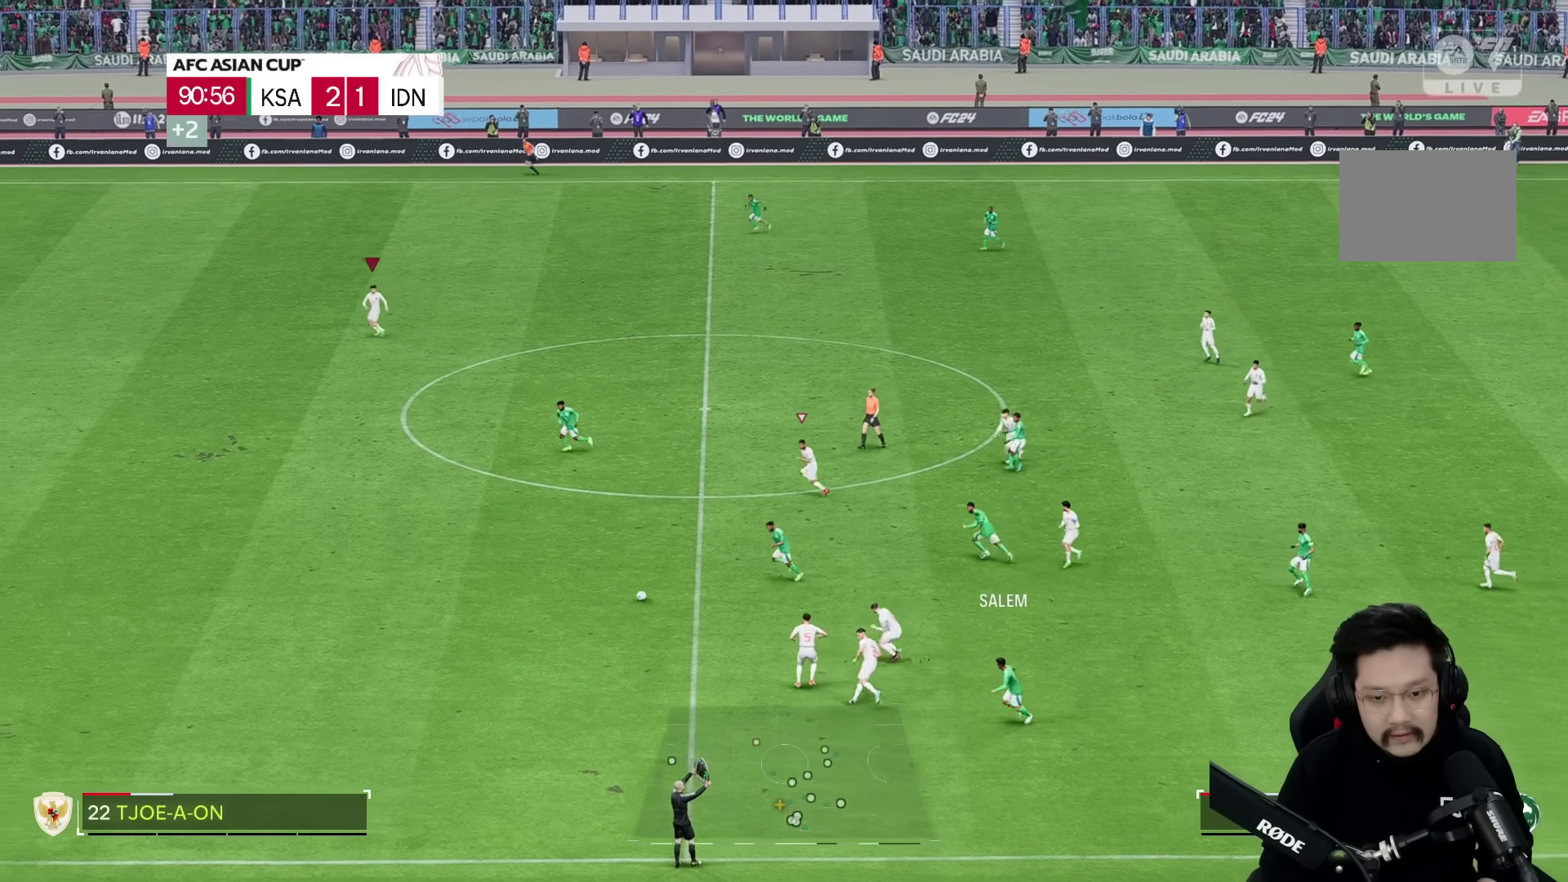
{"dt_ms": 500, "buttons": [], "left_stick": "down-left", "right_stick": "center", "events": [[183, "left_stick", "down-left"]]}
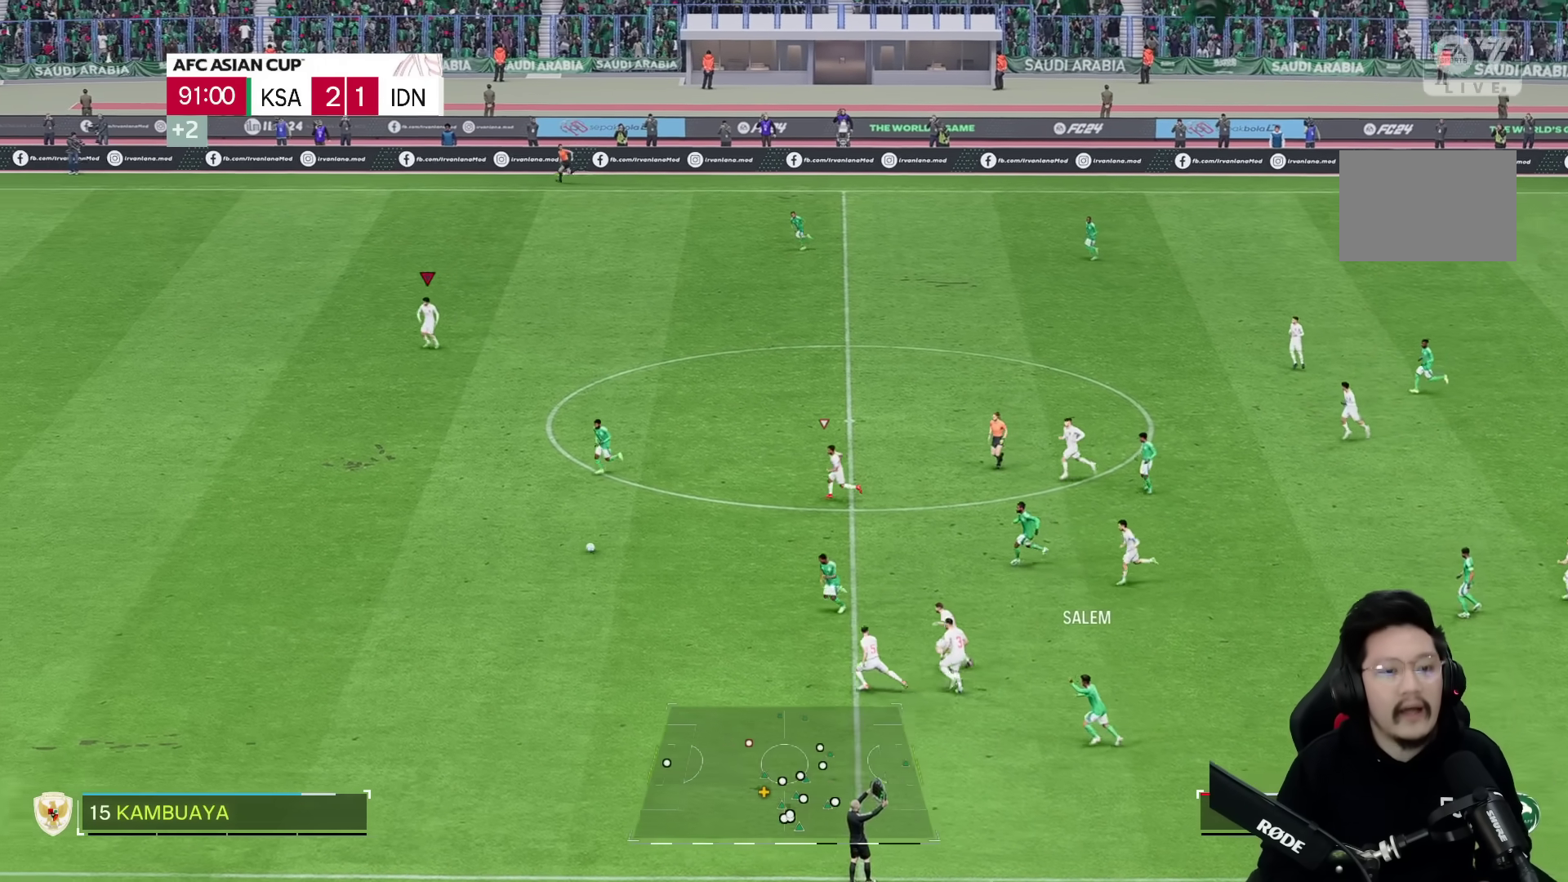
{"dt_ms": 500, "buttons": [], "left_stick": "down-left", "right_stick": "center", "events": []}
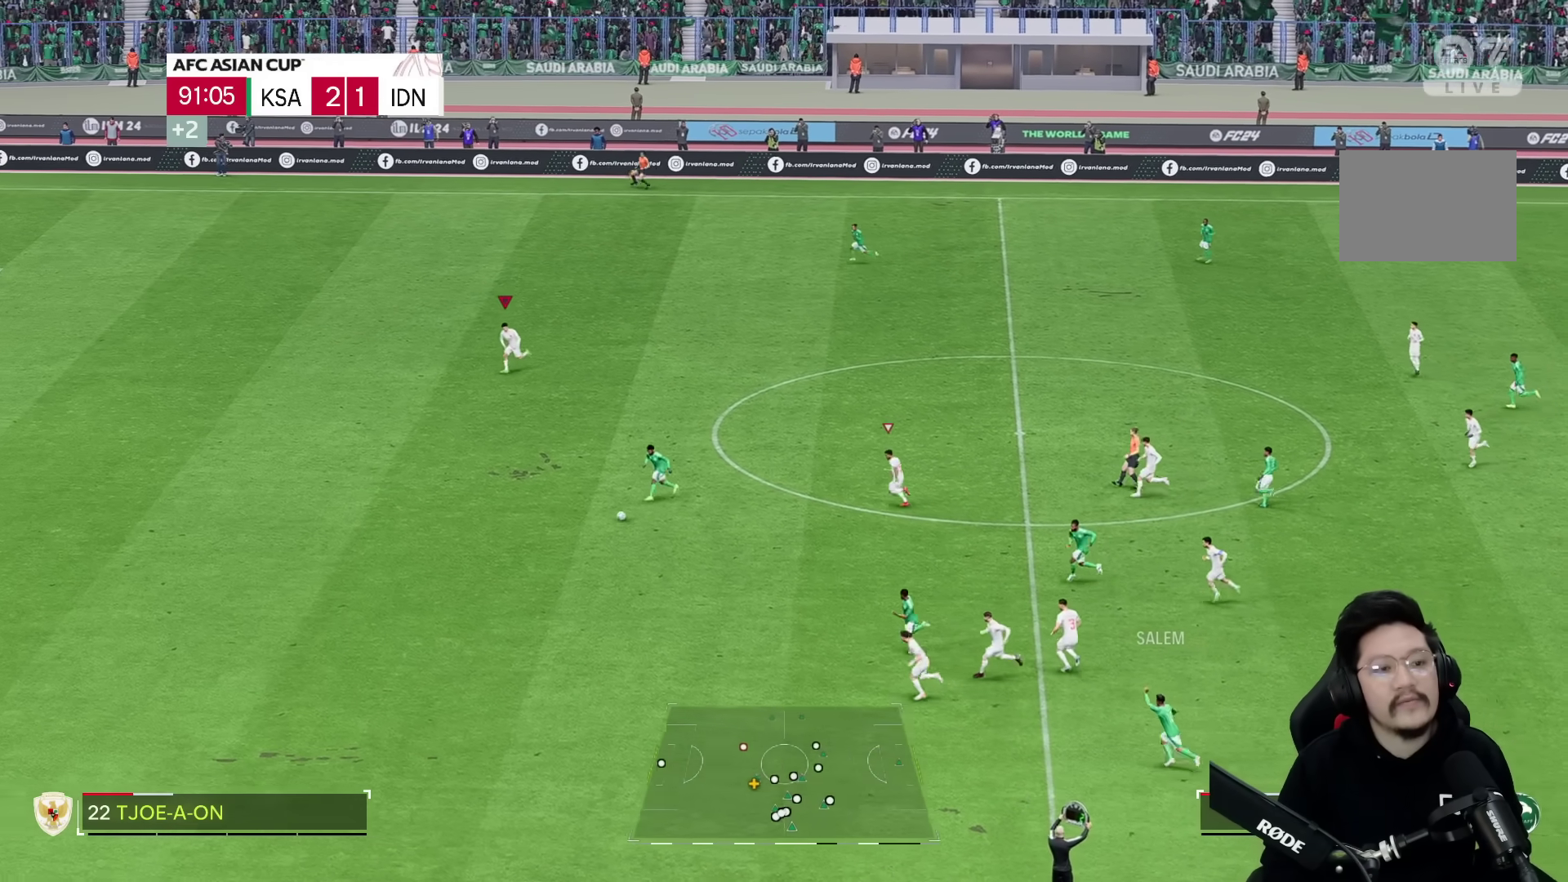
{"dt_ms": 500, "buttons": [], "left_stick": "down-left", "right_stick": "center", "events": []}
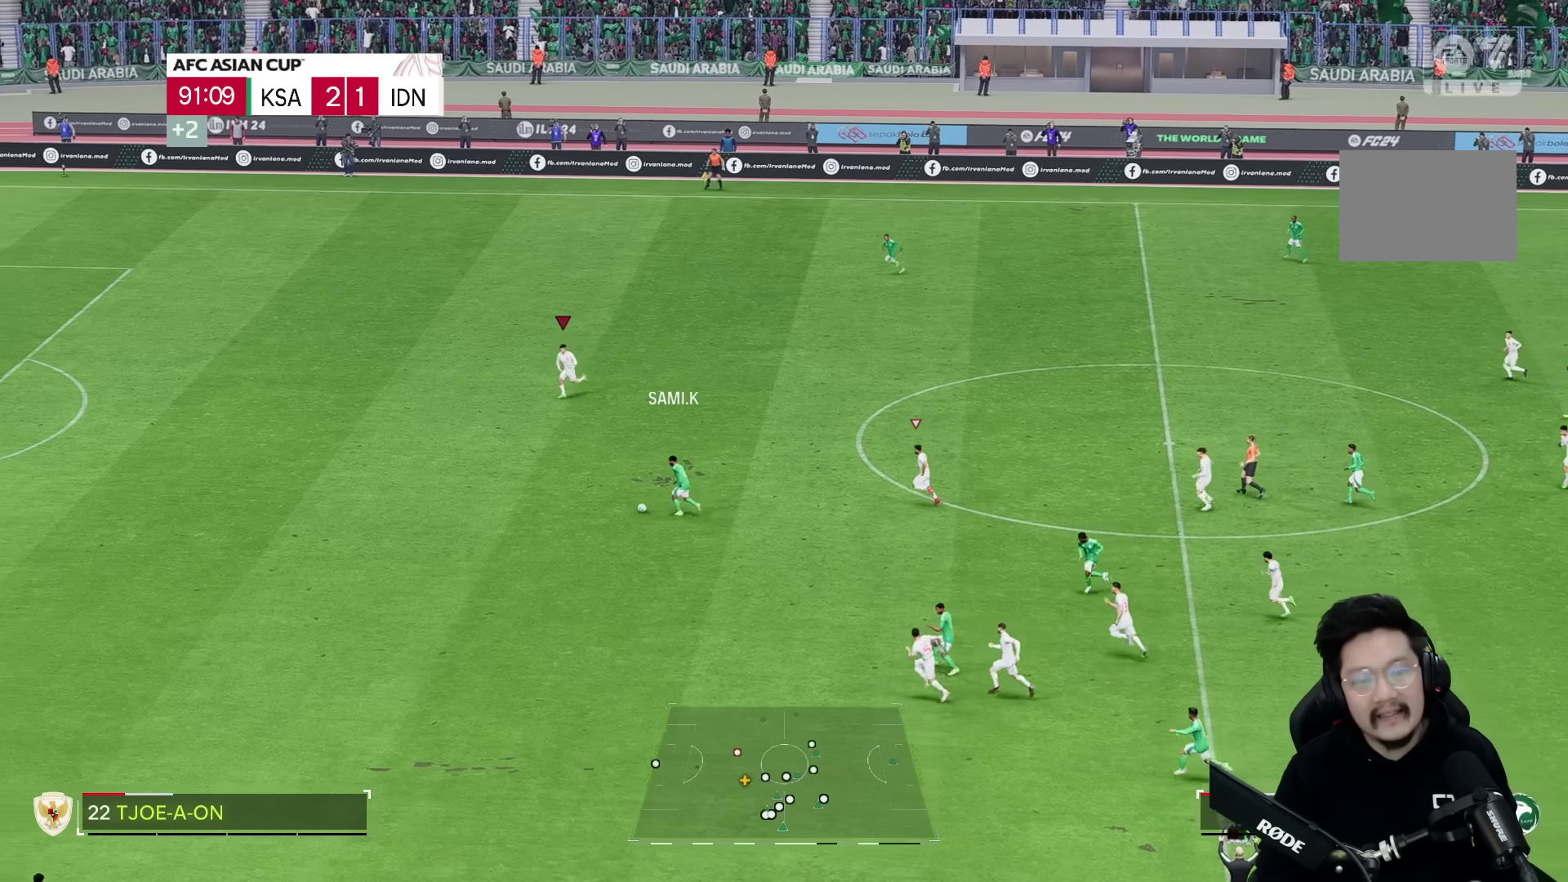
{"dt_ms": 500, "buttons": [], "left_stick": "down-left", "right_stick": "center", "events": []}
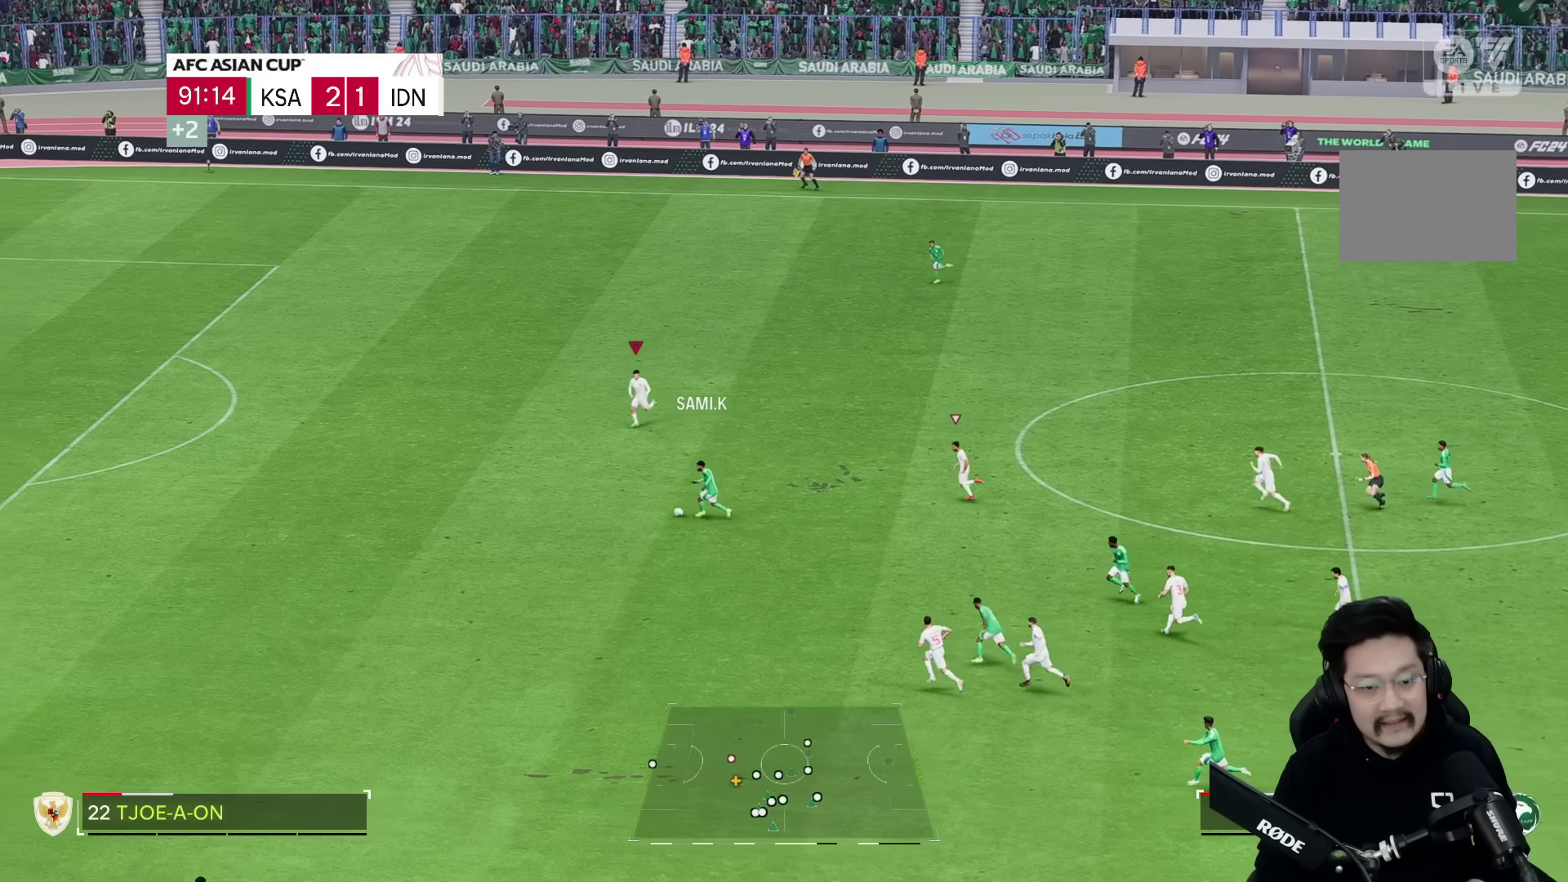
{"dt_ms": 500, "buttons": [], "left_stick": "down-left", "right_stick": "center", "events": []}
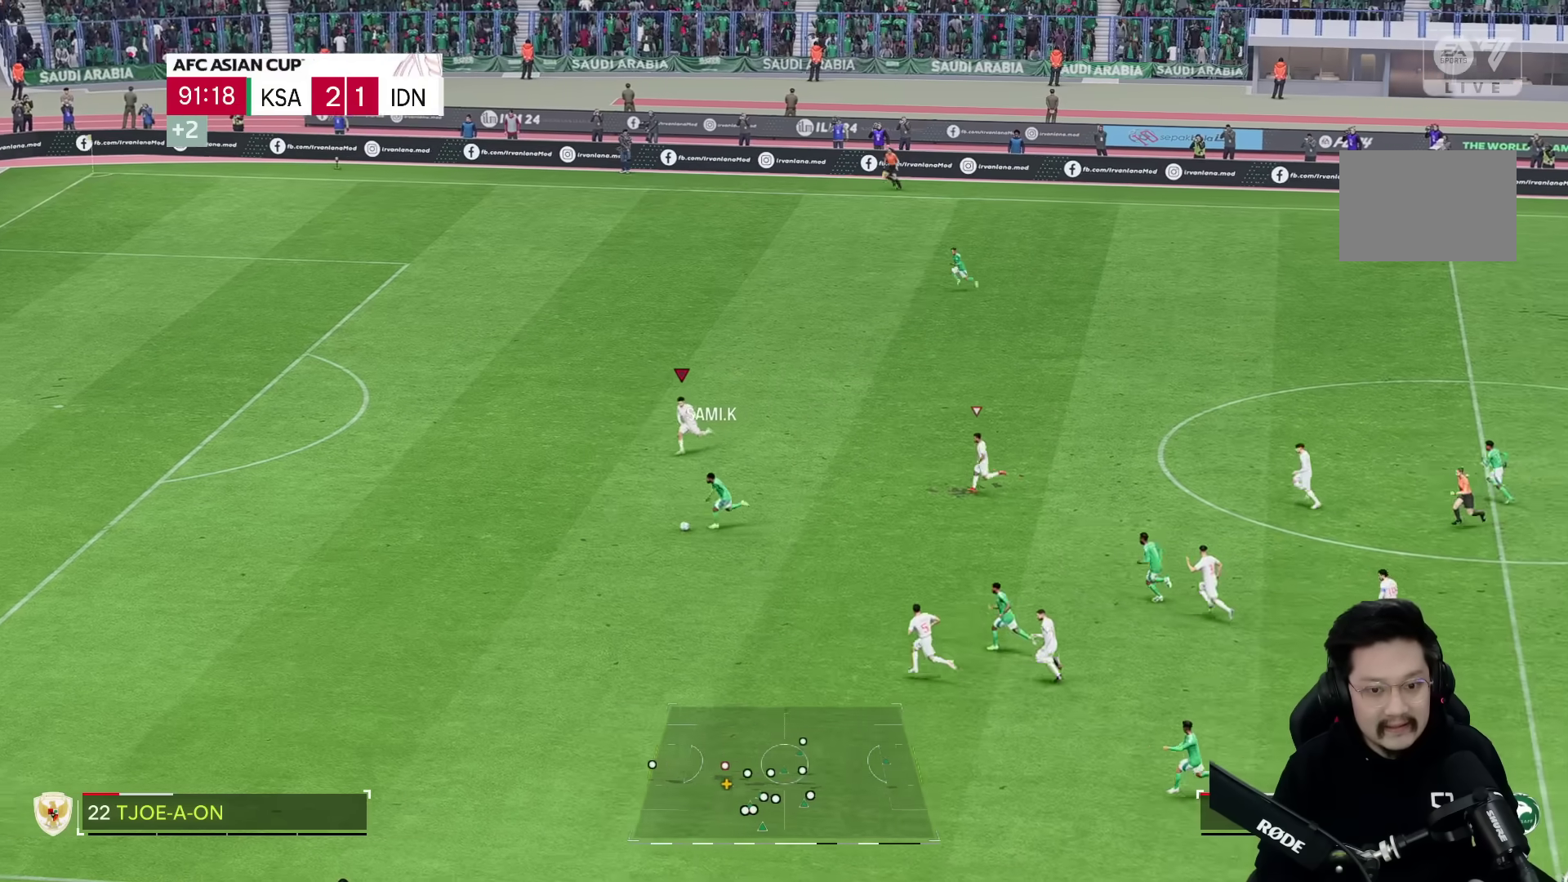
{"dt_ms": 500, "buttons": [], "left_stick": "down-left", "right_stick": "center", "events": []}
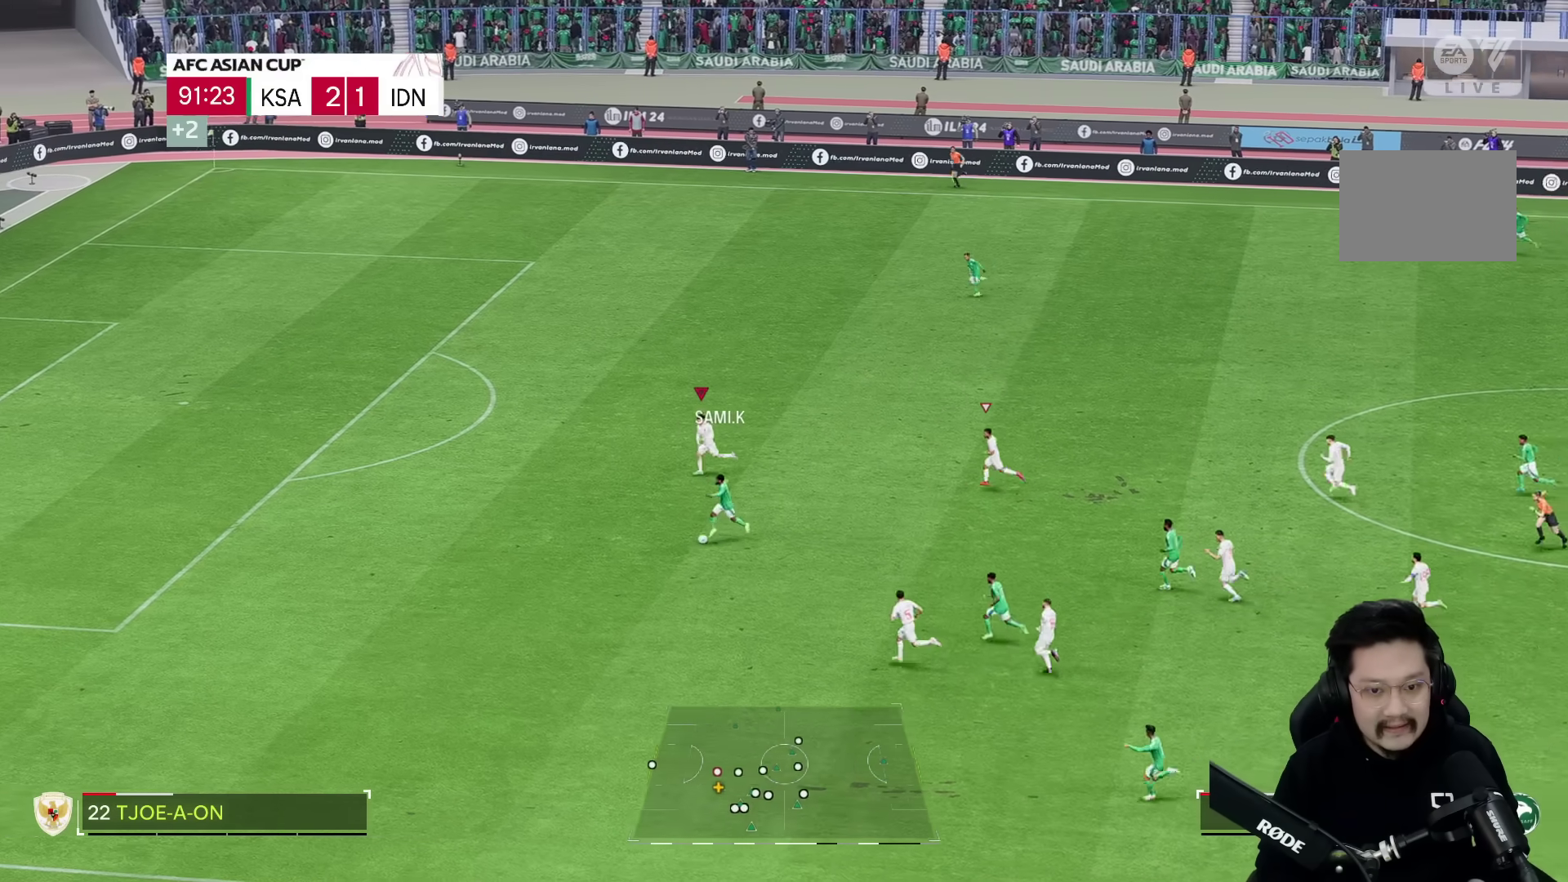
{"dt_ms": 500, "buttons": ["R1"], "left_stick": "down-left", "right_stick": "center", "events": [[467, "R1", "down"]]}
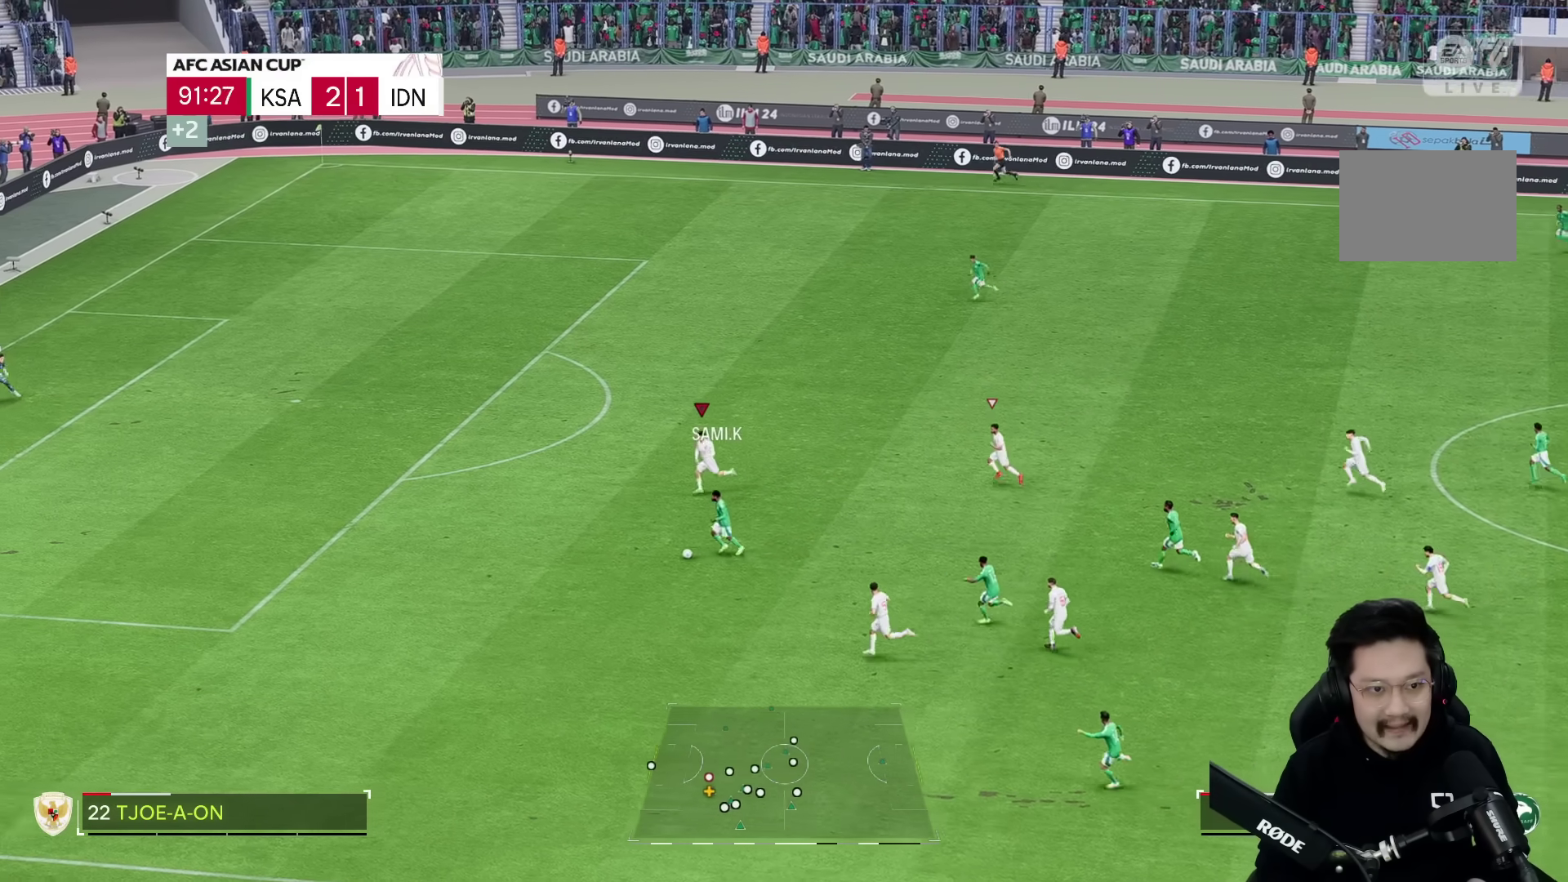
{"dt_ms": 500, "buttons": [], "left_stick": "down-left", "right_stick": "center", "events": [[17, "R1", "up"]]}
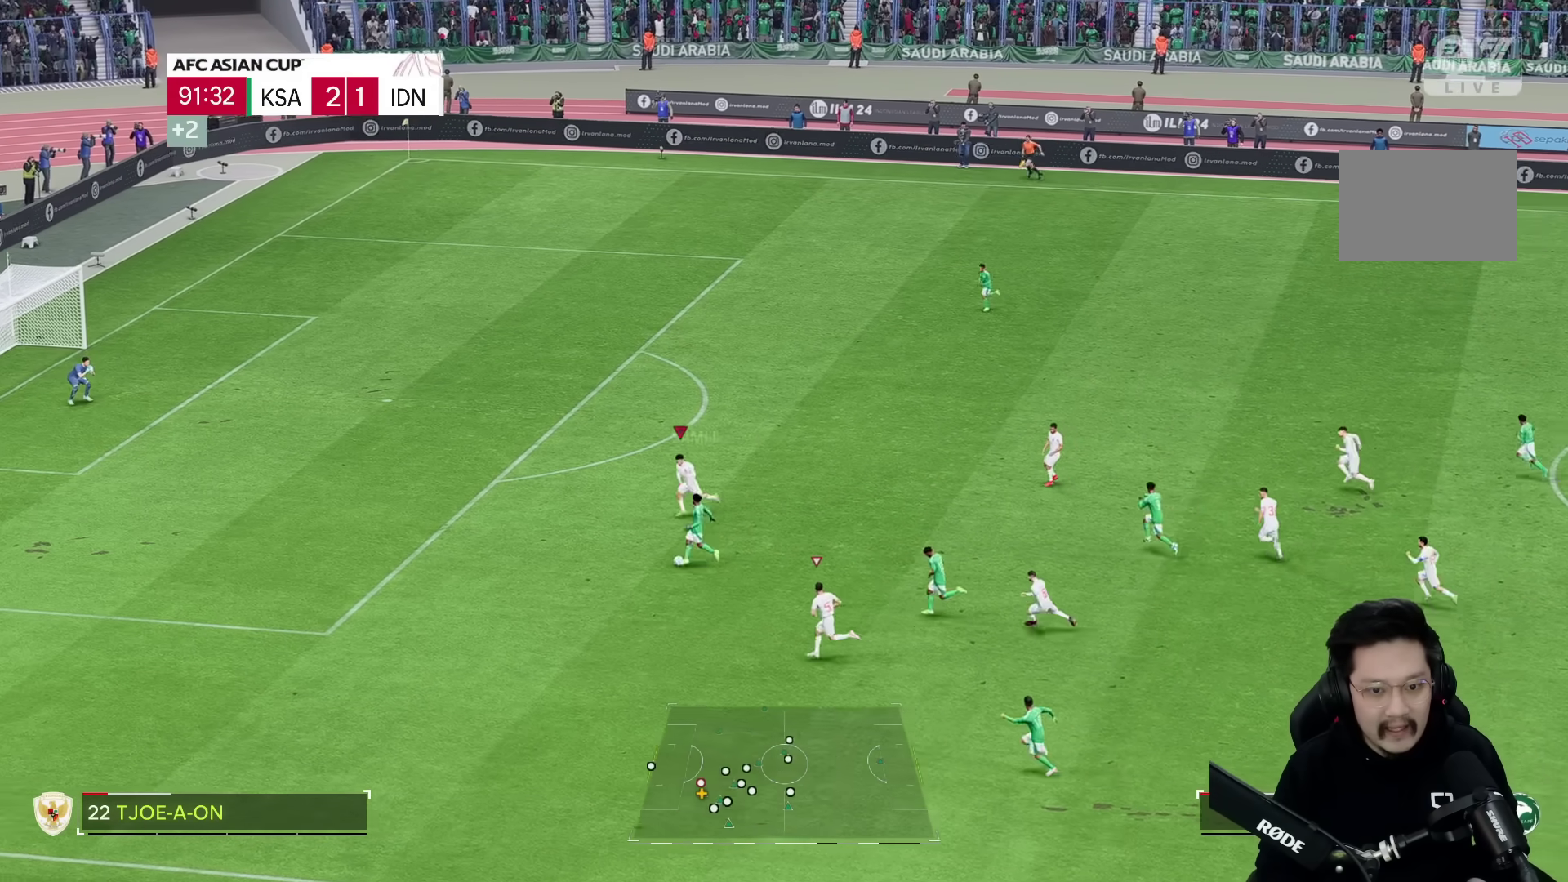
{"dt_ms": 500, "buttons": ["L2", "R2"], "left_stick": "down", "right_stick": "center", "events": [[367, "left_stick", "down"], [400, "L2", "down"], [467, "R2", "down"]]}
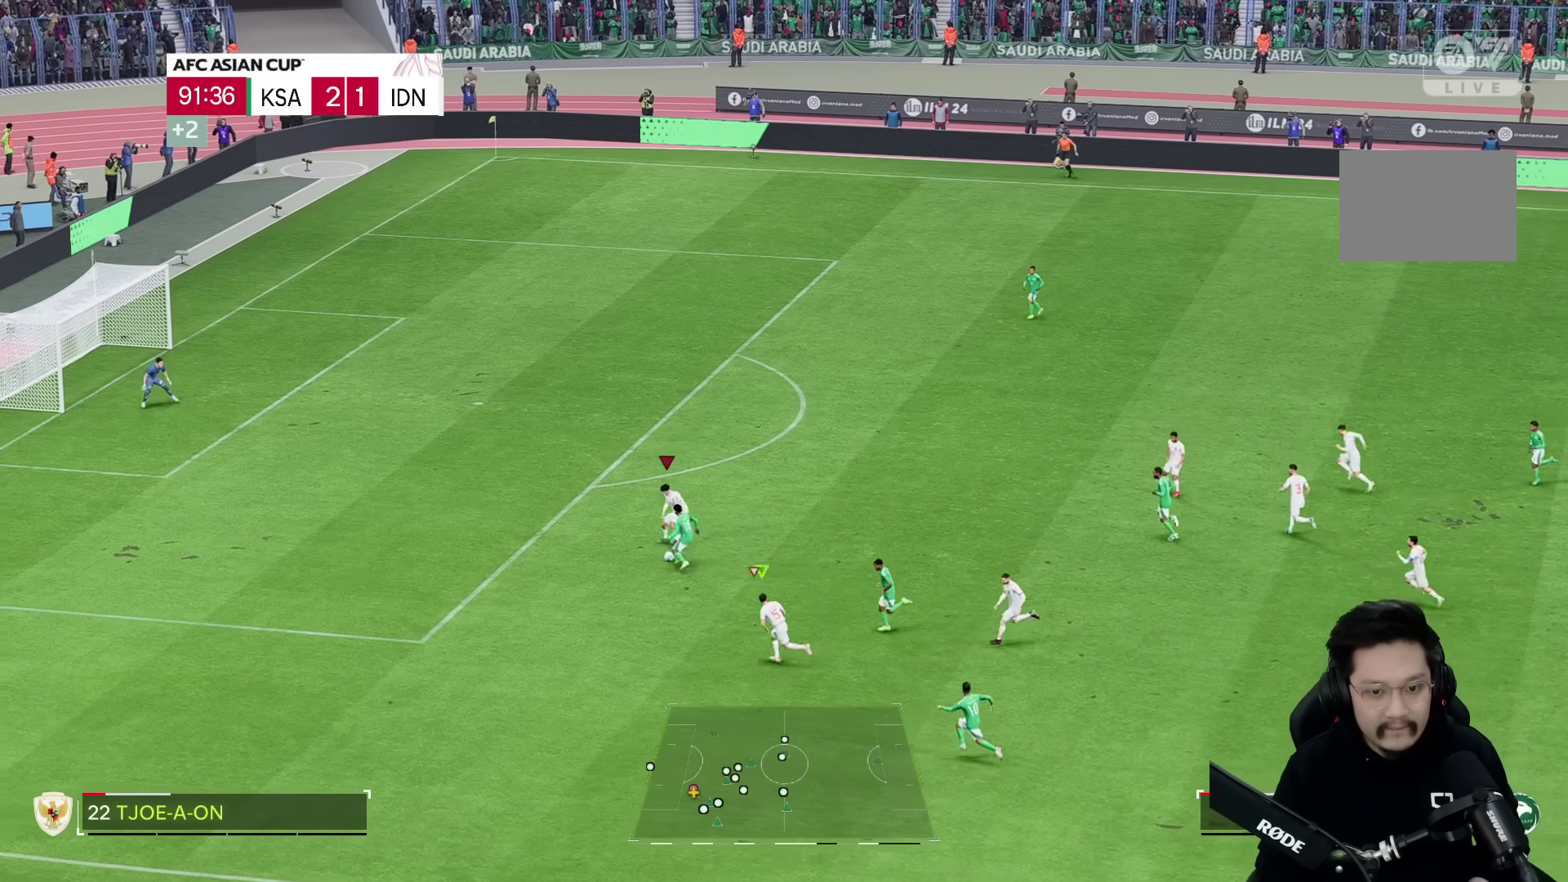
{"dt_ms": 500, "buttons": ["L2", "R2"], "left_stick": "down", "right_stick": "center", "events": []}
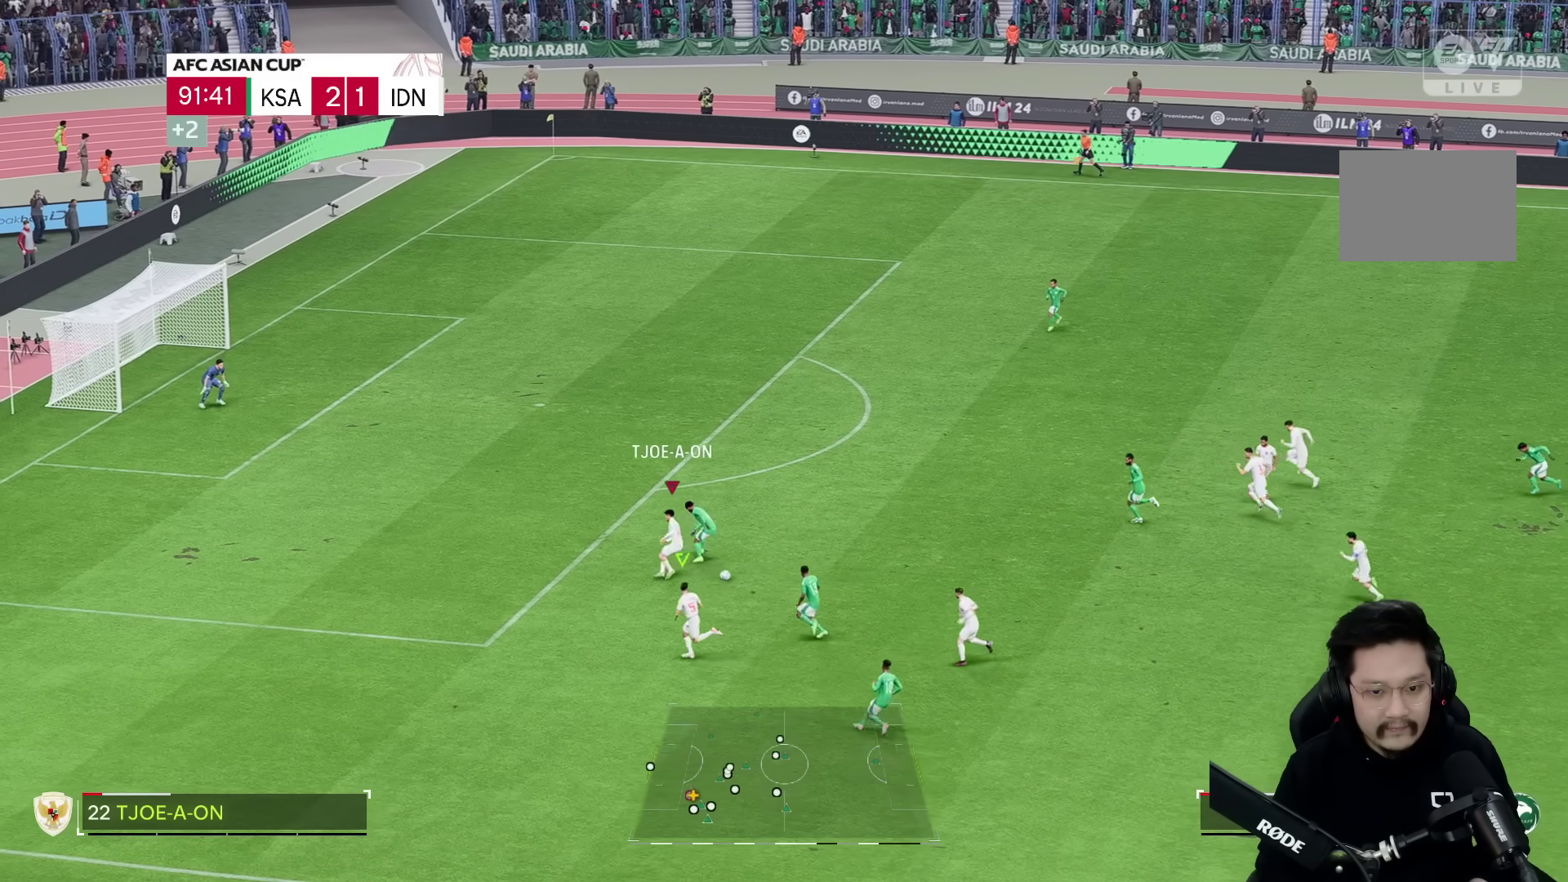
{"dt_ms": 500, "buttons": [], "left_stick": "right", "right_stick": "center", "events": [[67, "R2", "up"], [67, "left_stick", "down-right"], [117, "L2", "up"], [167, "left_stick", "right"]]}
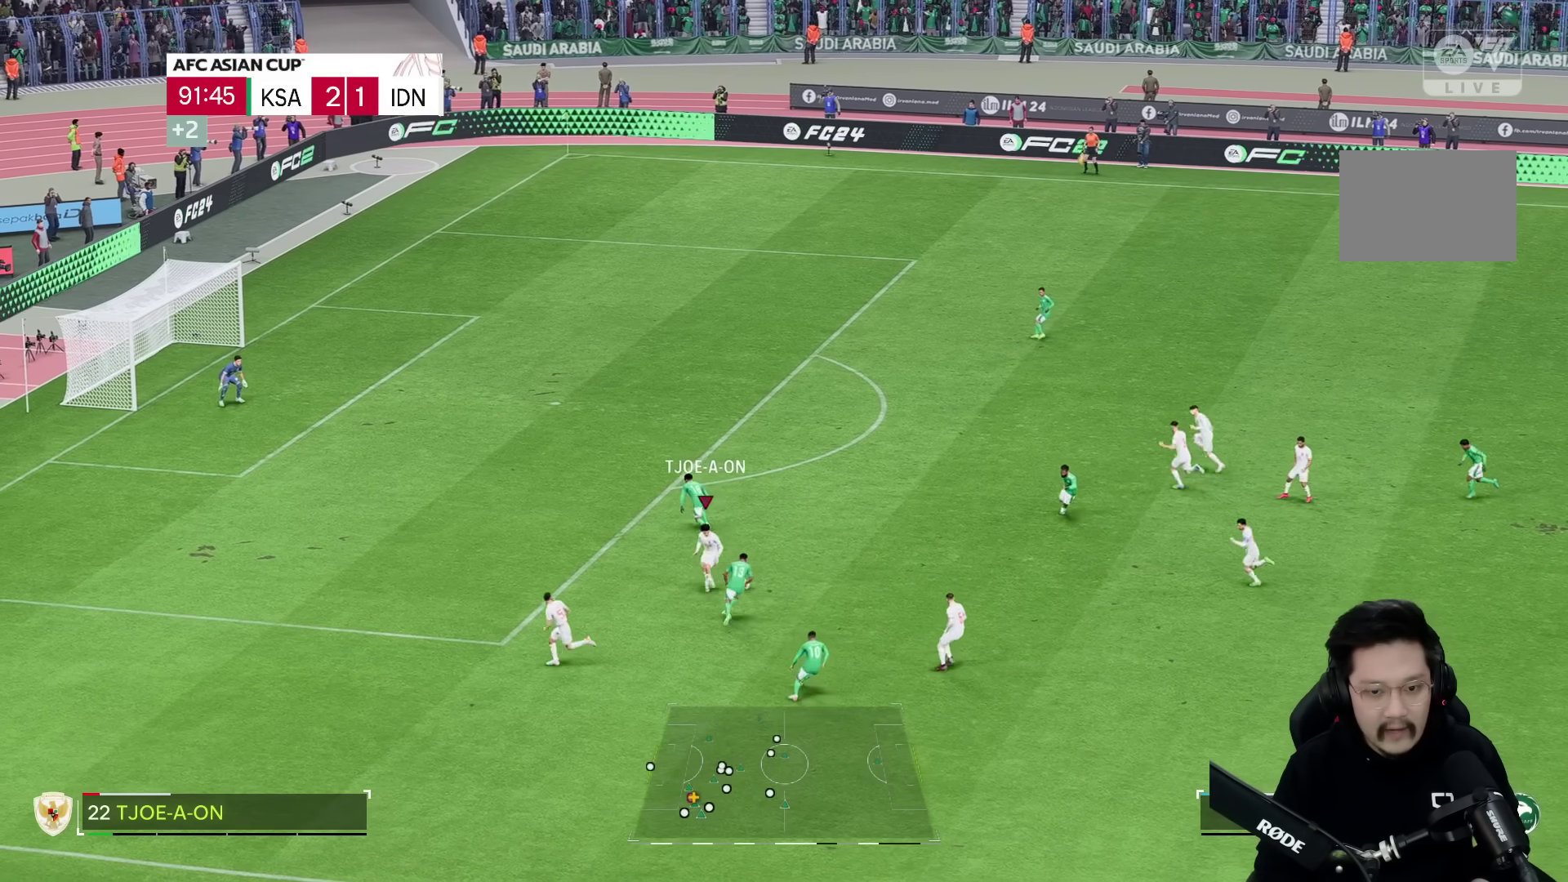
{"dt_ms": 500, "buttons": [], "left_stick": "right", "right_stick": "center", "events": []}
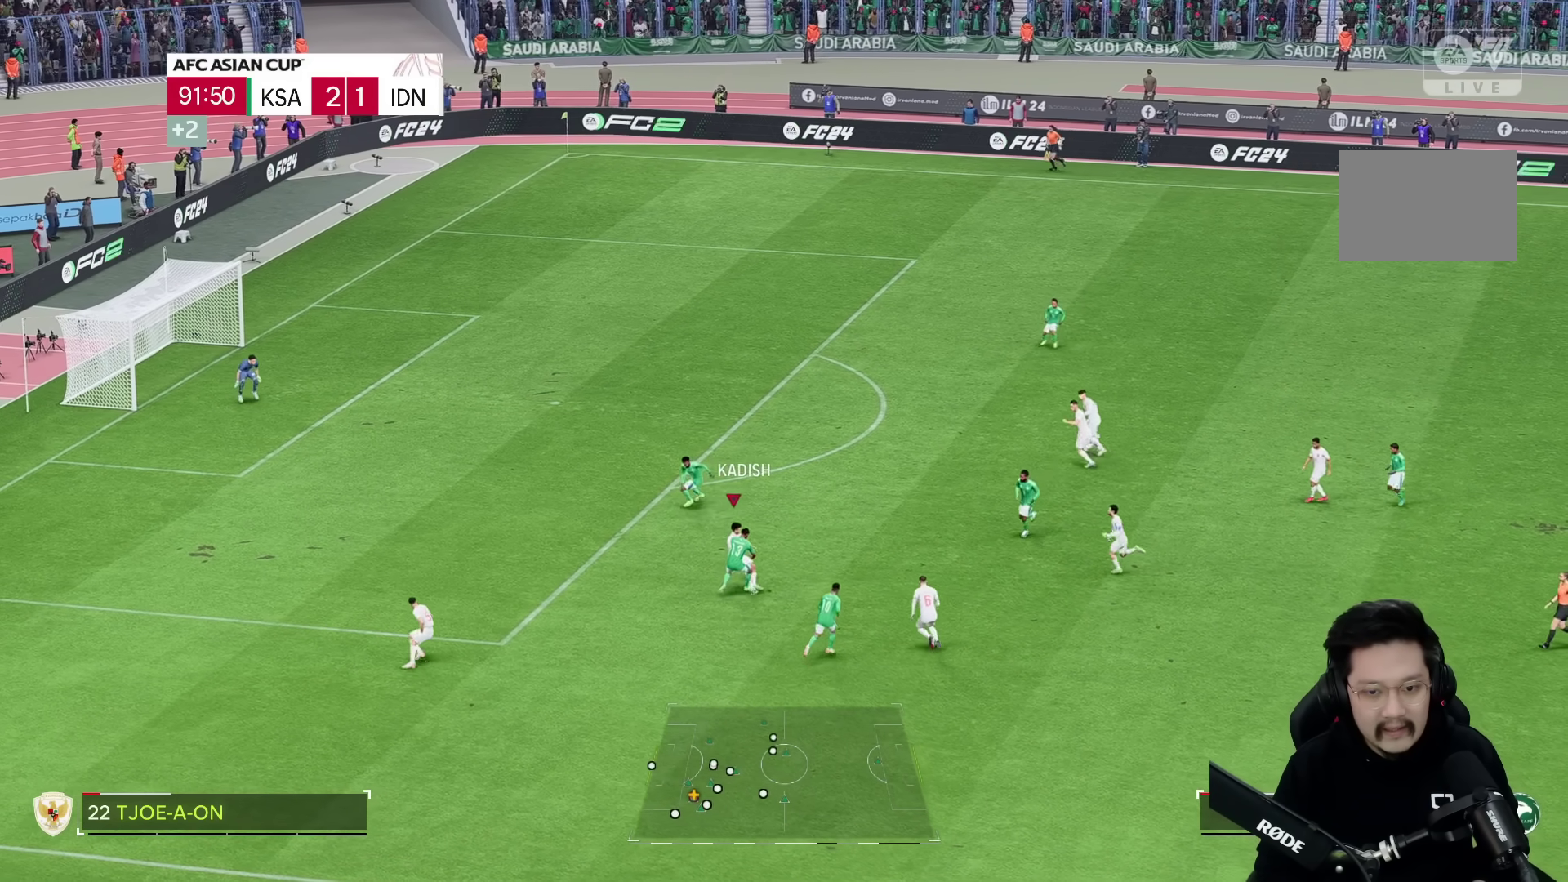
{"dt_ms": 500, "buttons": ["R2"], "left_stick": "up", "right_stick": "center", "events": [[350, "R2", "down"], [383, "left_stick", "up"]]}
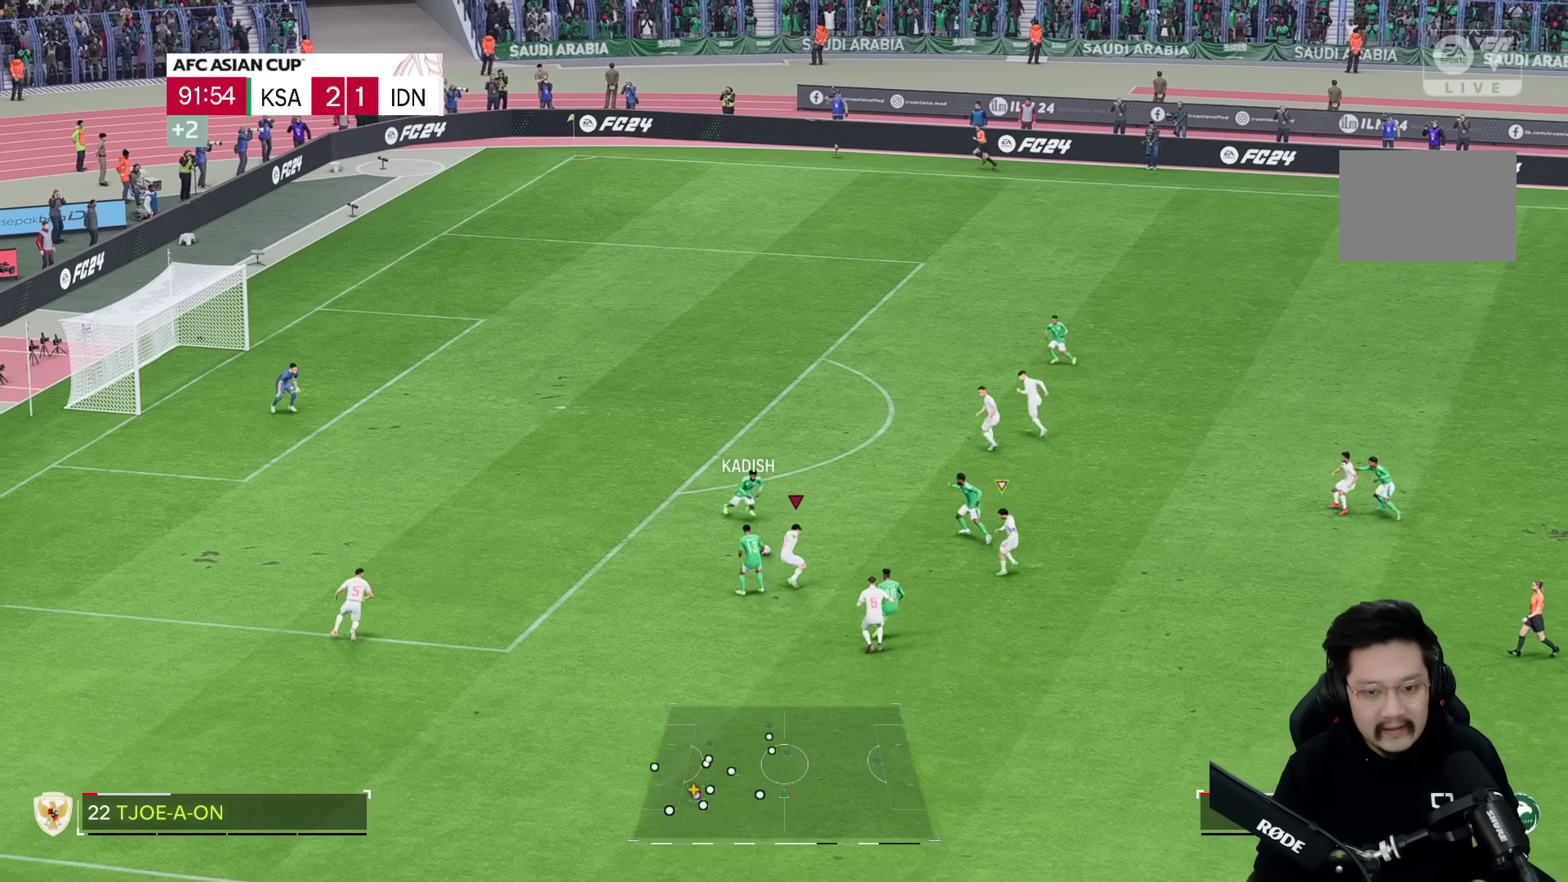
{"dt_ms": 1000, "buttons": ["R2"], "left_stick": "down-left", "right_stick": "center"}
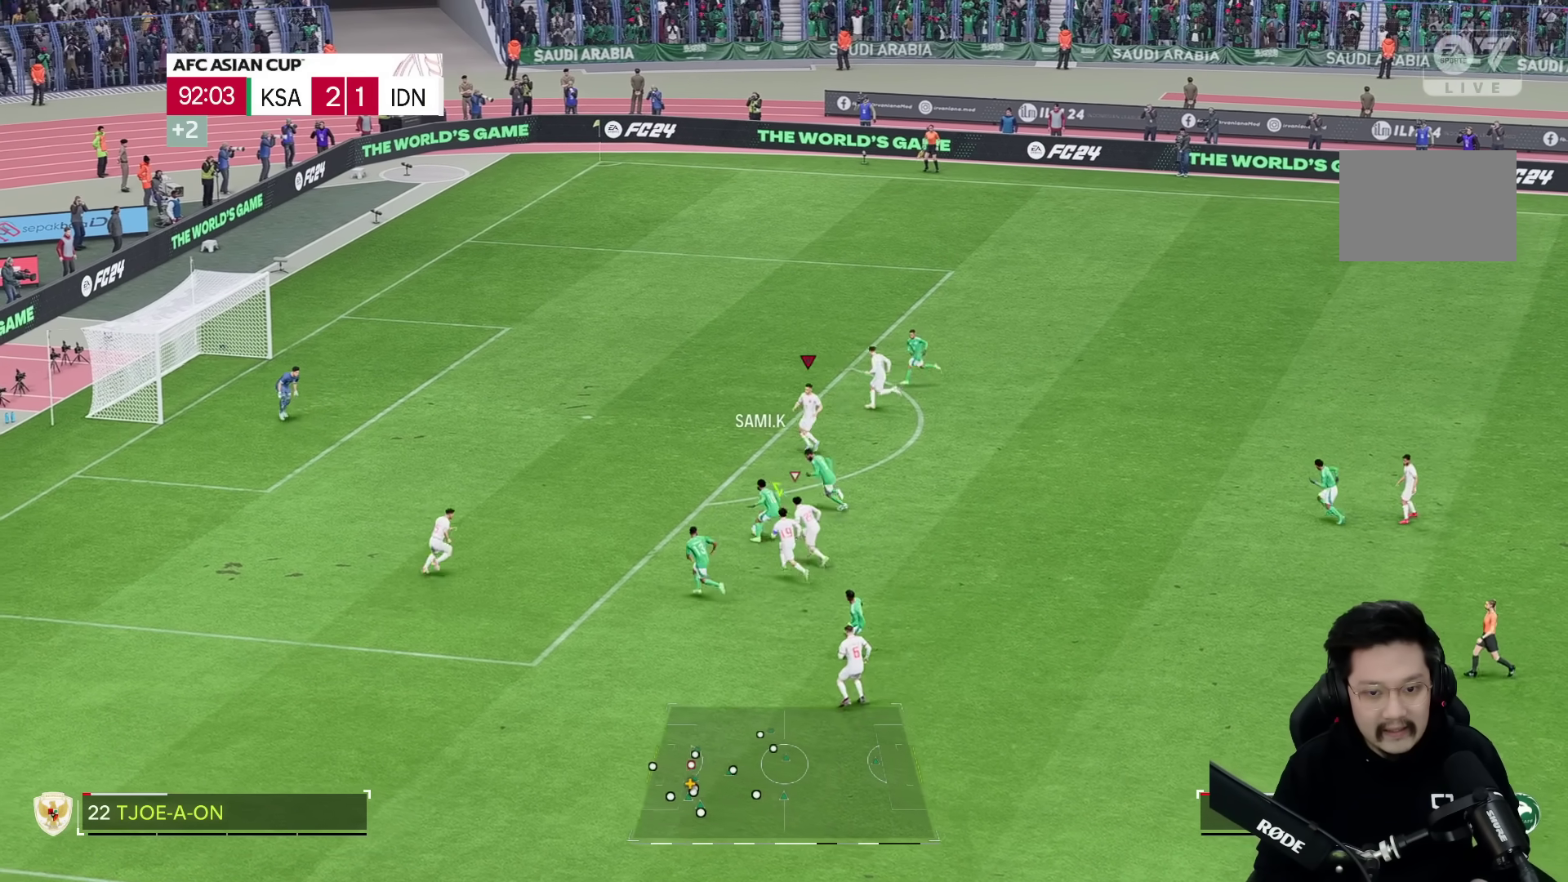
{"dt_ms": 500, "buttons": ["R2"], "left_stick": "down", "right_stick": "center", "events": [[450, "left_stick", "down"]]}
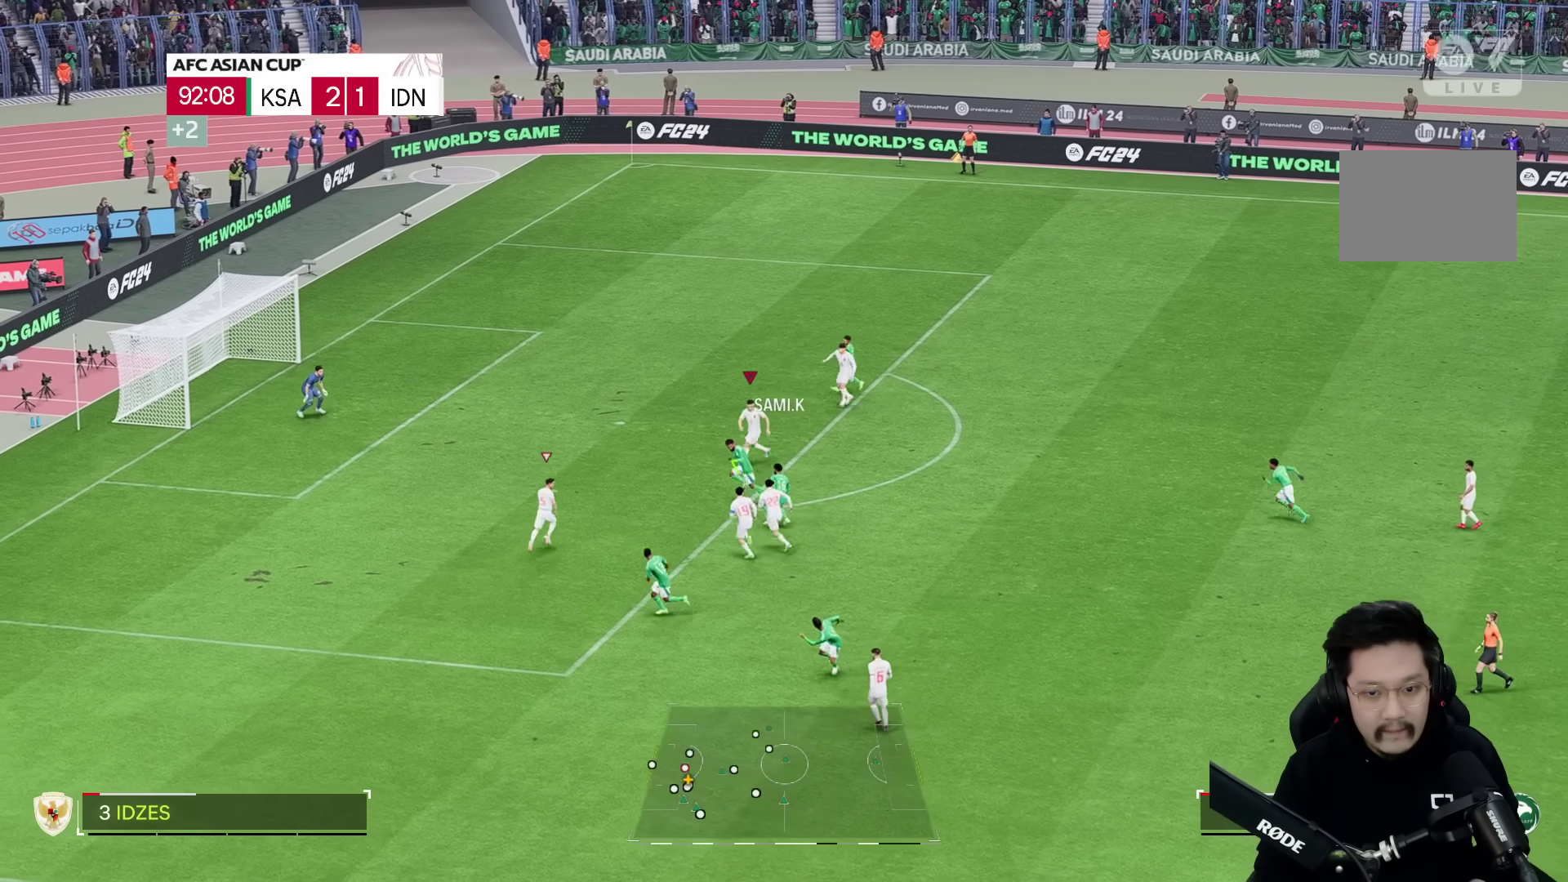
{"dt_ms": 1000, "buttons": ["L2", "R2"], "left_stick": "right", "right_stick": "center"}
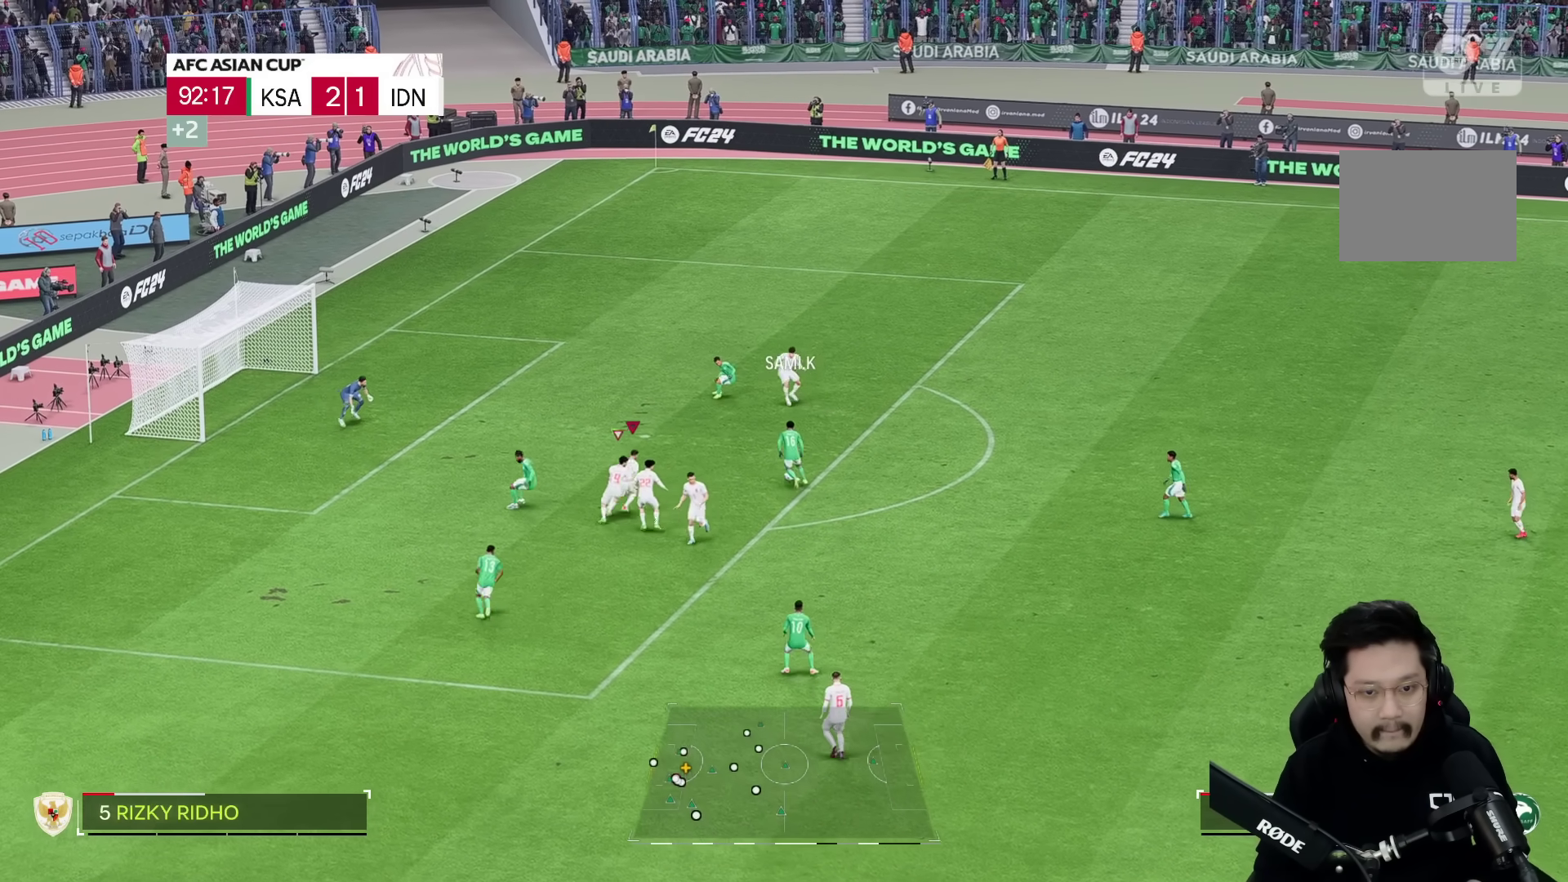
{"dt_ms": 1000, "buttons": ["R2"], "left_stick": "up", "right_stick": "center"}
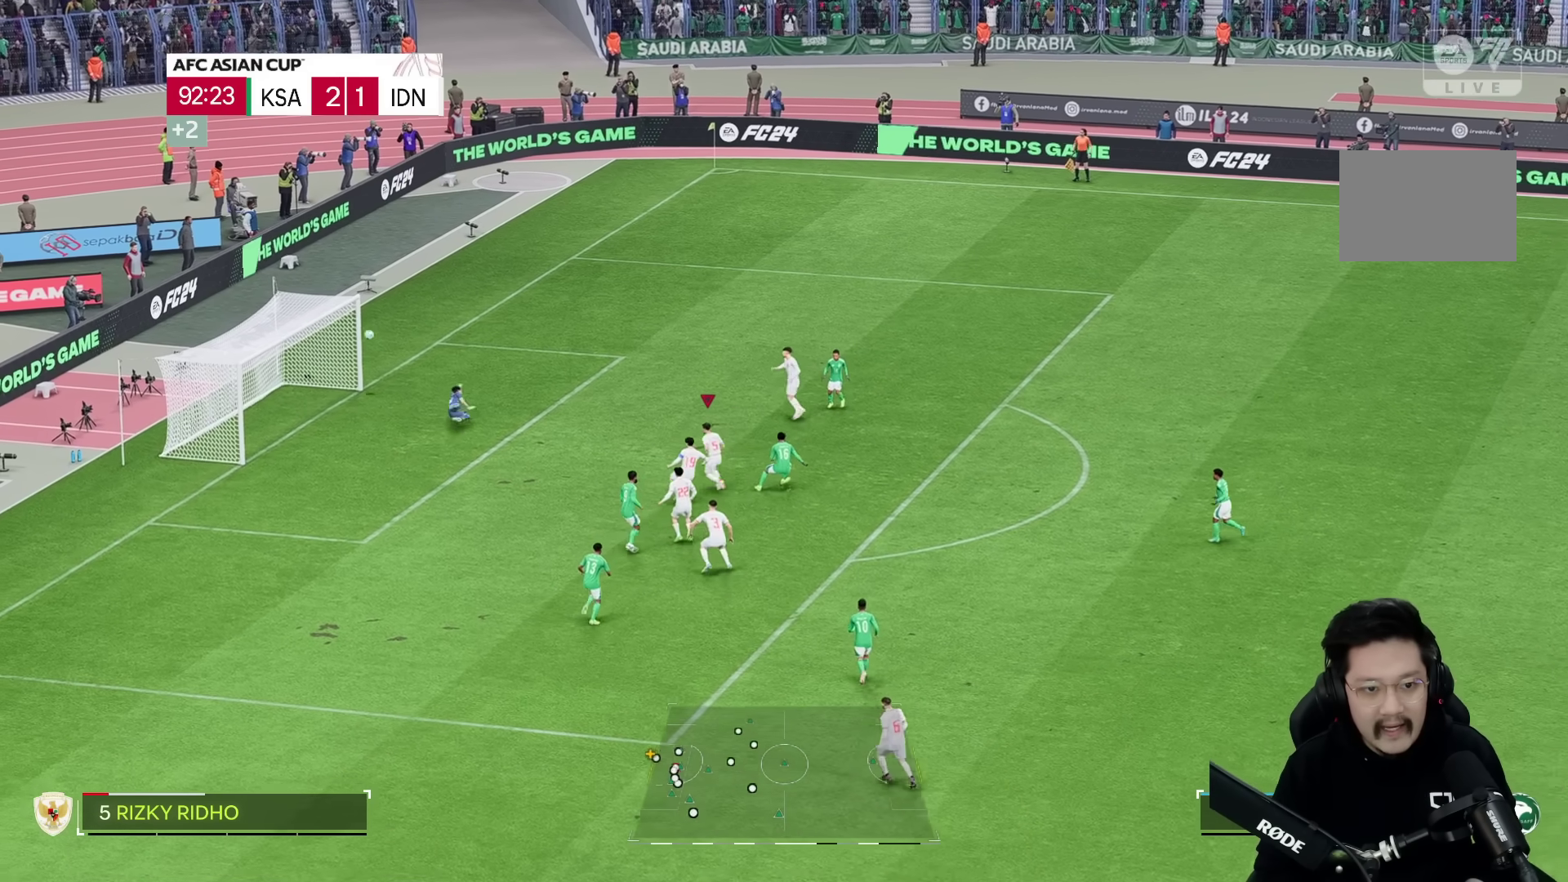
{"dt_ms": 500, "buttons": ["R2"], "left_stick": "up-right", "right_stick": "center", "events": [[133, "left_stick", "up-right"]]}
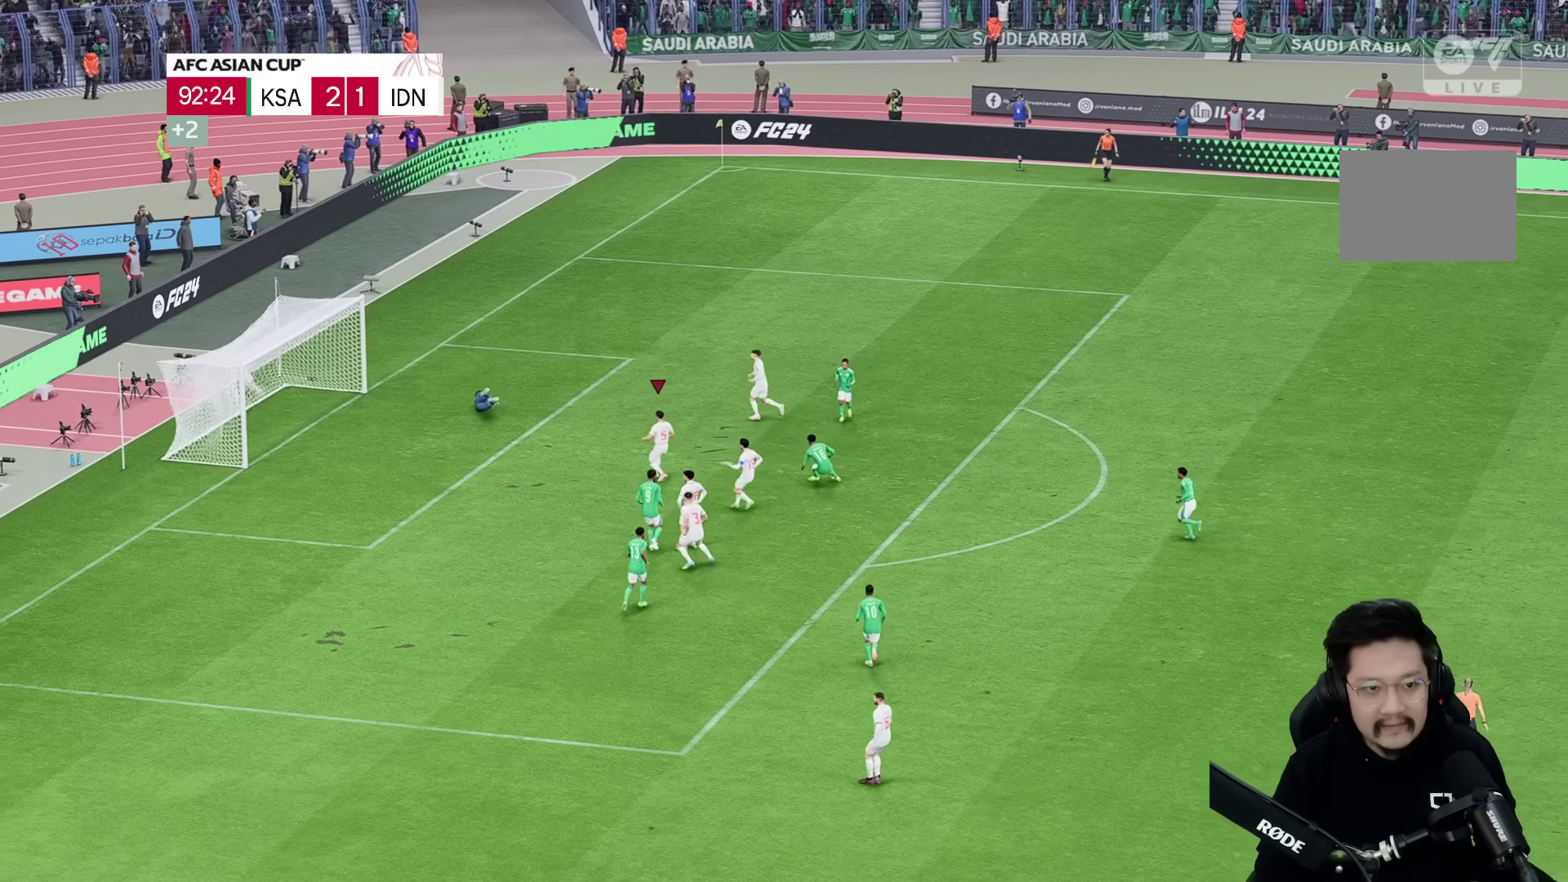
{"dt_ms": 500, "buttons": [], "left_stick": "center", "right_stick": "center", "events": [[50, "R2", "up"], [100, "left_stick", "center"]]}
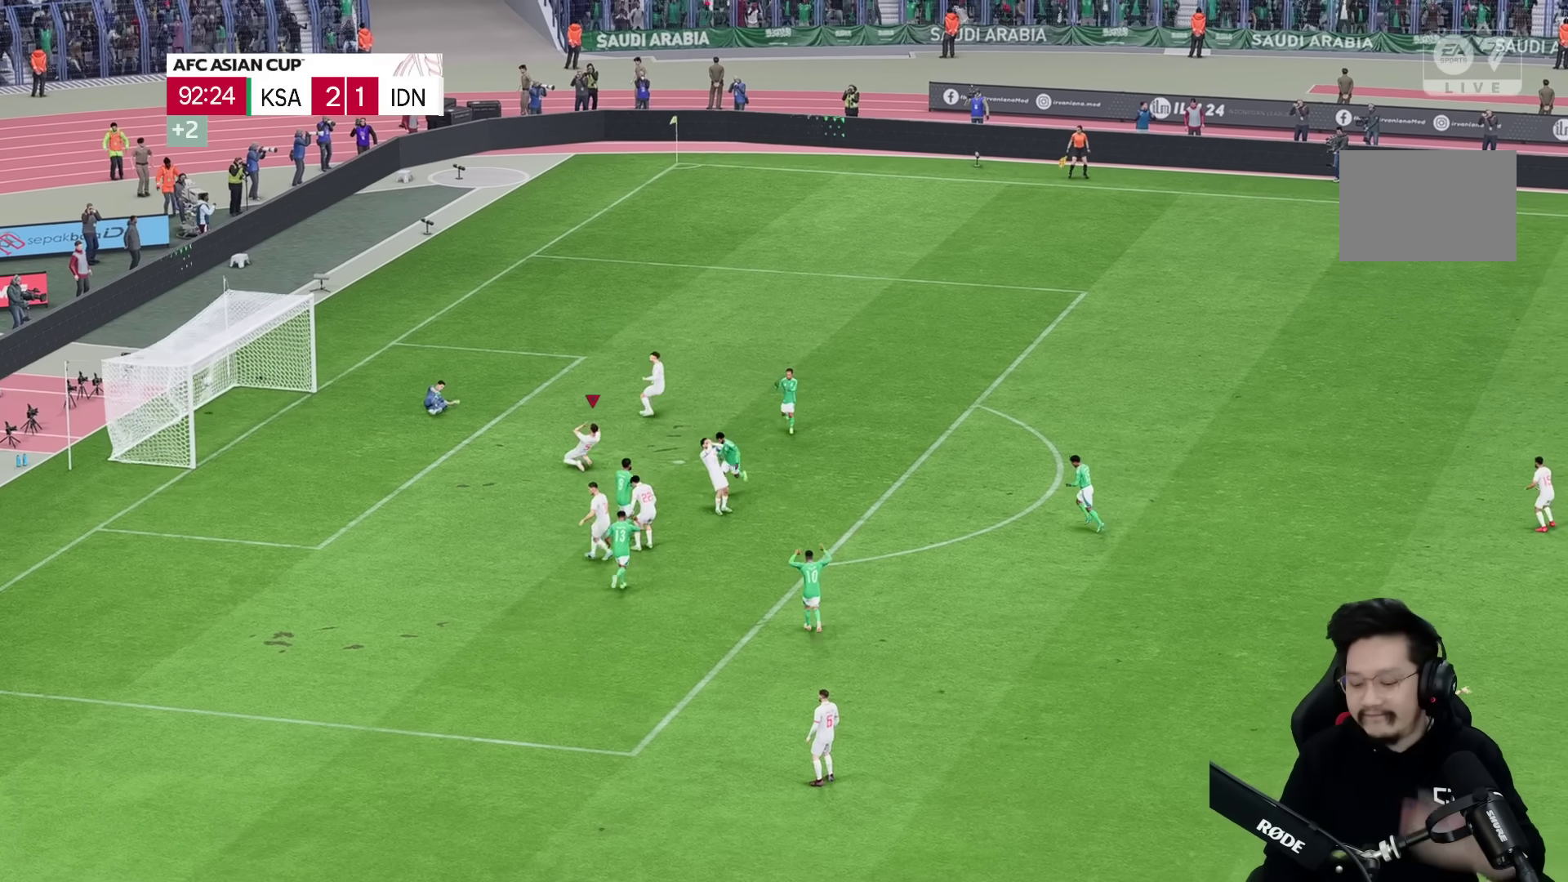
{"dt_ms": 500, "buttons": [], "left_stick": "center", "right_stick": "center", "events": []}
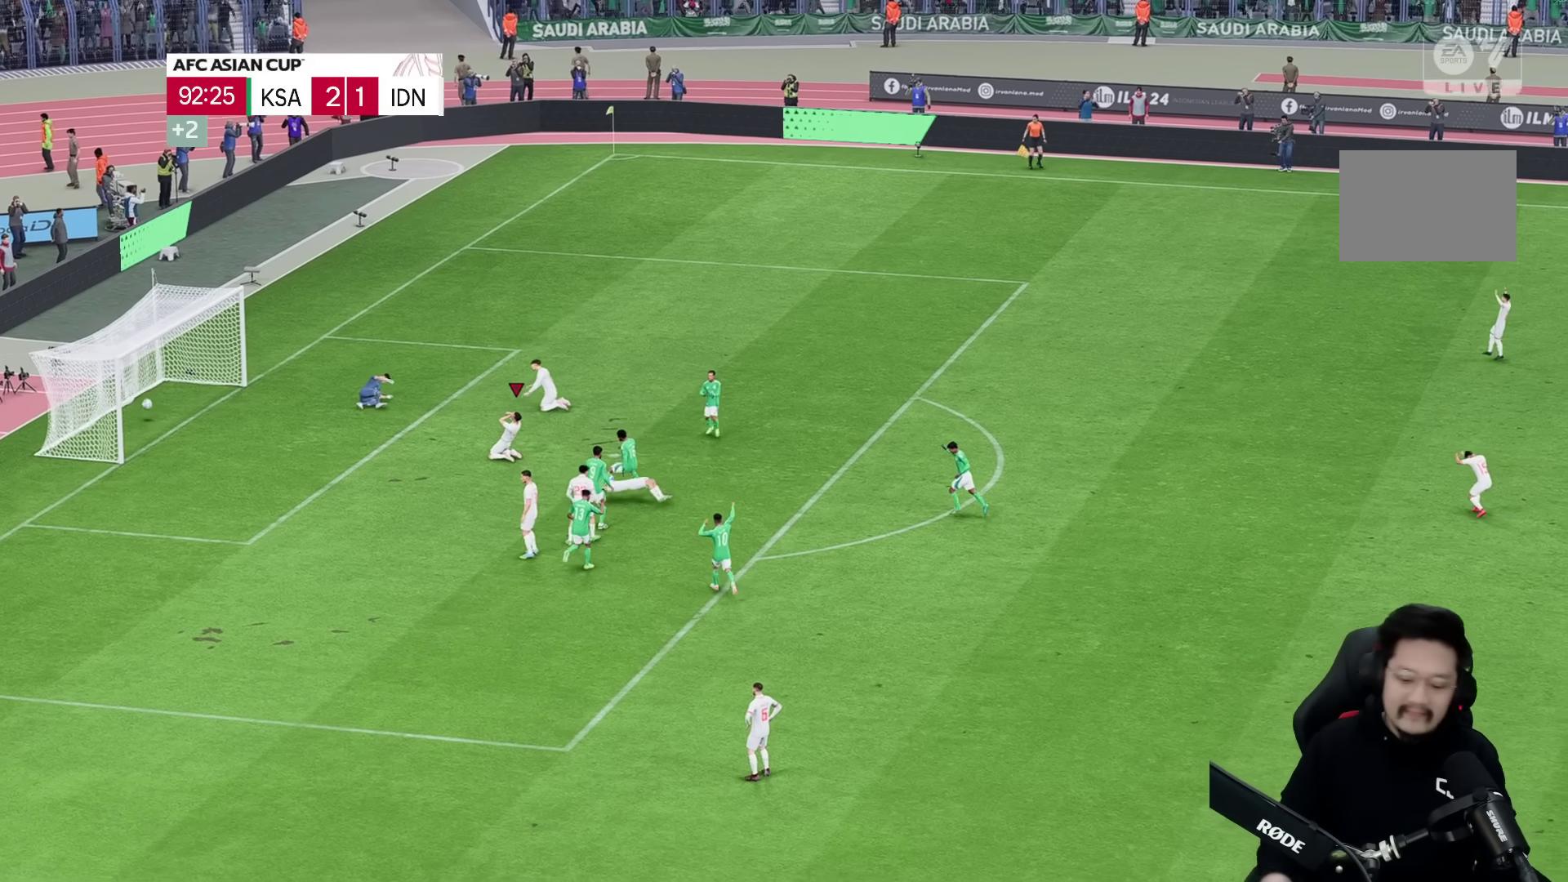
{"dt_ms": 500, "buttons": [], "left_stick": "center", "right_stick": "center", "events": []}